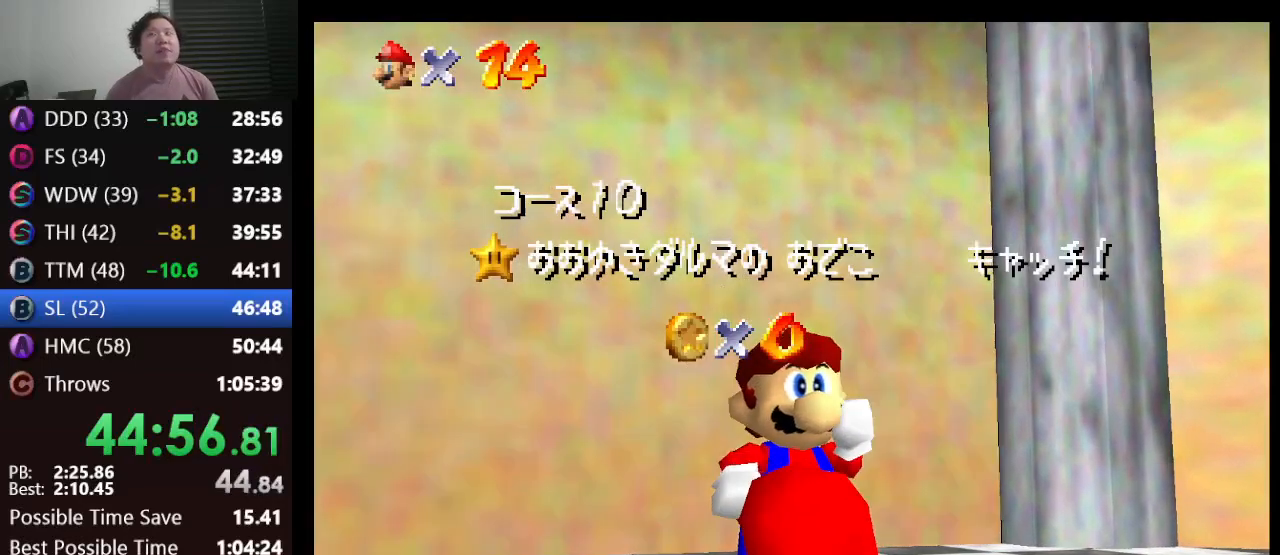
Gameplay with a controller (Nintendo layout); each line is a JSON object with the inputs held at the frame after it. "events" lists button and stick changes between this image and that frame as [ms after this image, input, new state], when the widget could be followed in between. Not read: L1 L3 R3.
{"buttons": [], "left_stick": "down", "events": [[467, "left_stick", "down"]]}
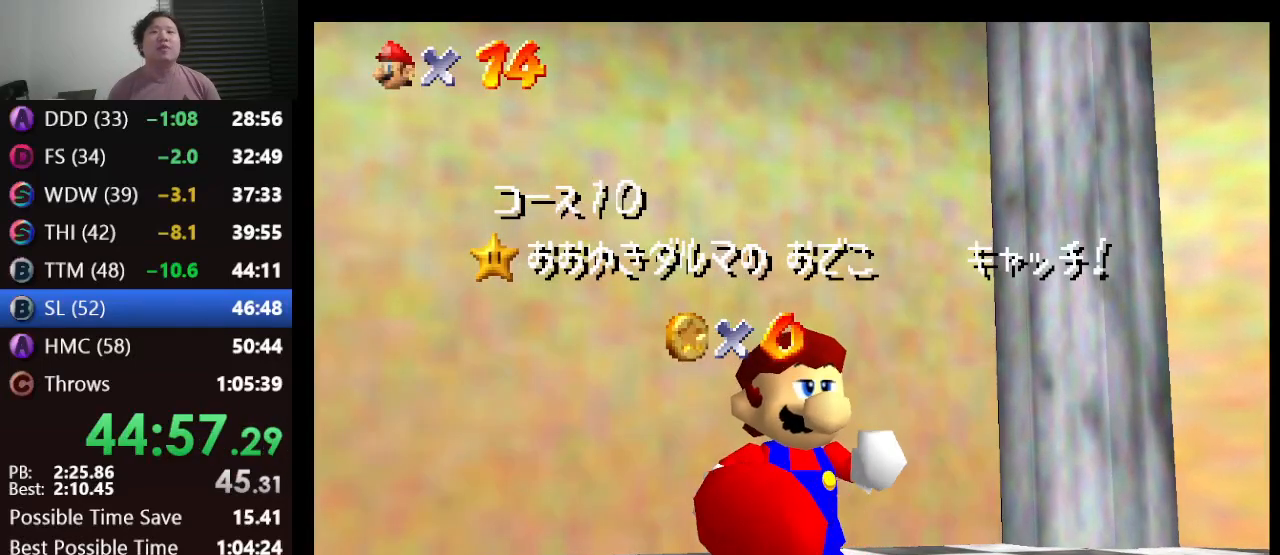
{"buttons": [], "left_stick": "down", "events": []}
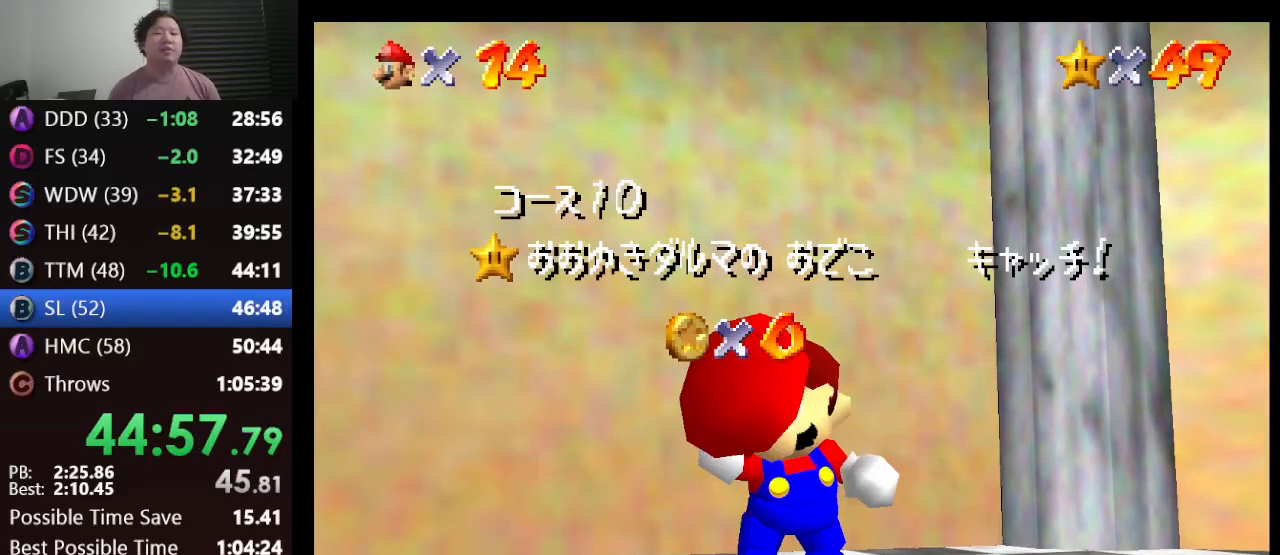
{"buttons": [], "left_stick": "down", "events": []}
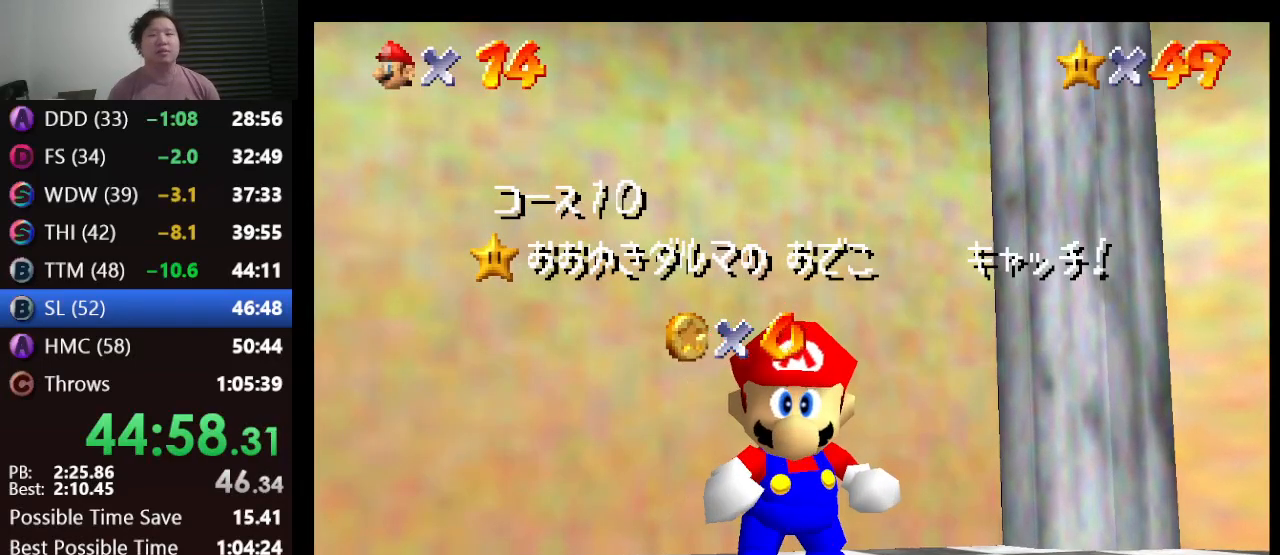
{"buttons": [], "left_stick": "down", "events": []}
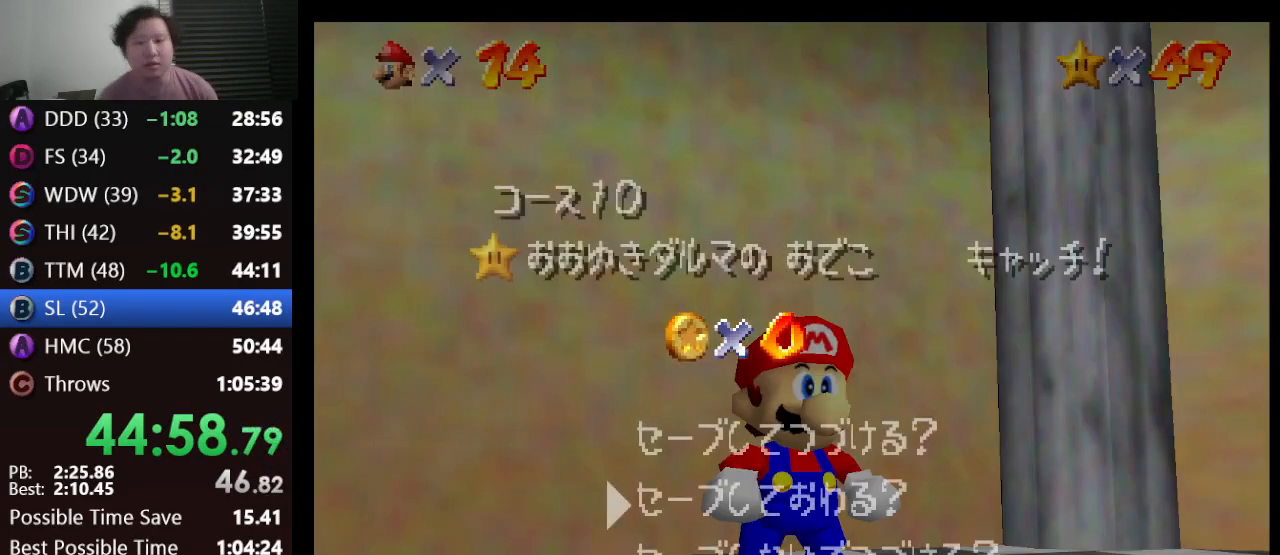
{"buttons": [], "left_stick": "center", "events": [[283, "A", "down"], [417, "left_stick", "center"], [450, "A", "up"]]}
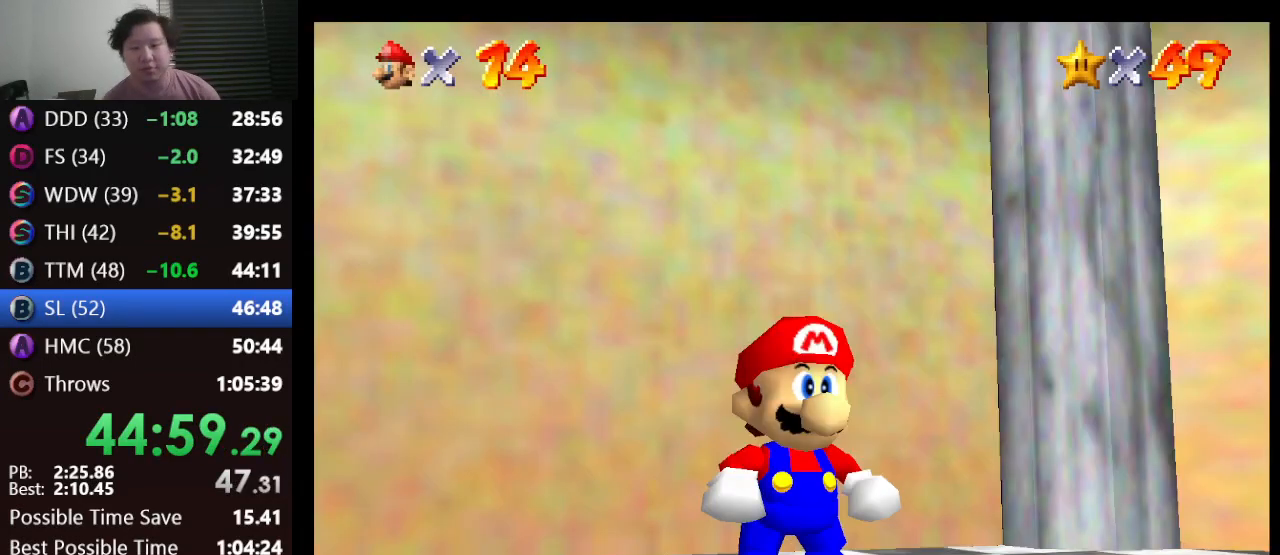
{"buttons": ["Z"], "left_stick": "up", "events": [[67, "left_stick", "up"], [483, "Z", "down"]]}
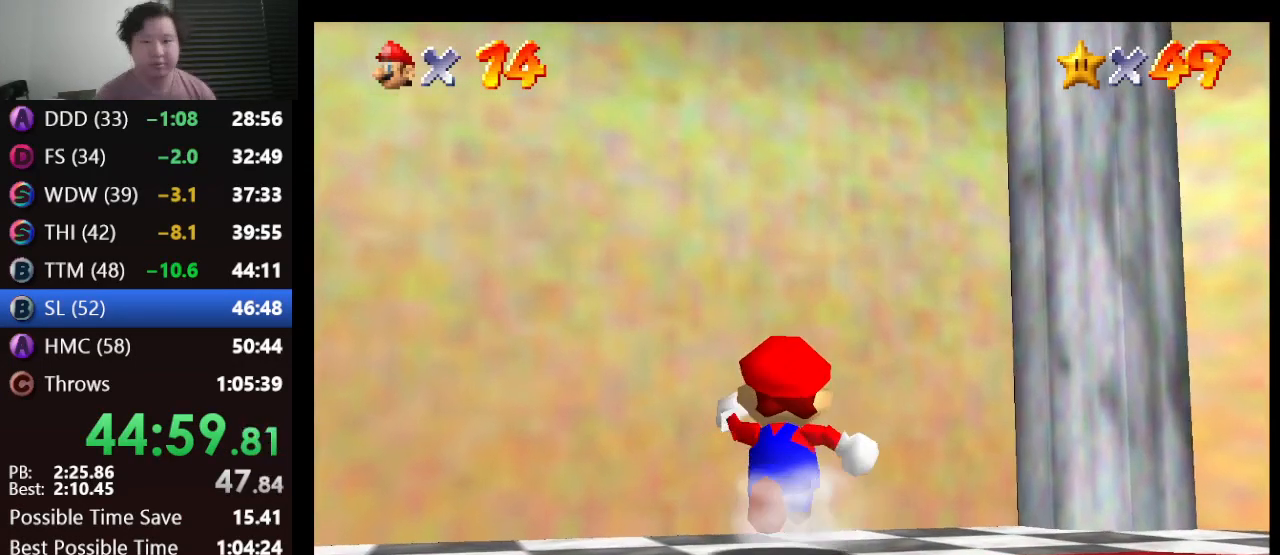
{"buttons": [], "left_stick": "up", "events": [[17, "A", "down"], [133, "A", "up"], [417, "Z", "up"]]}
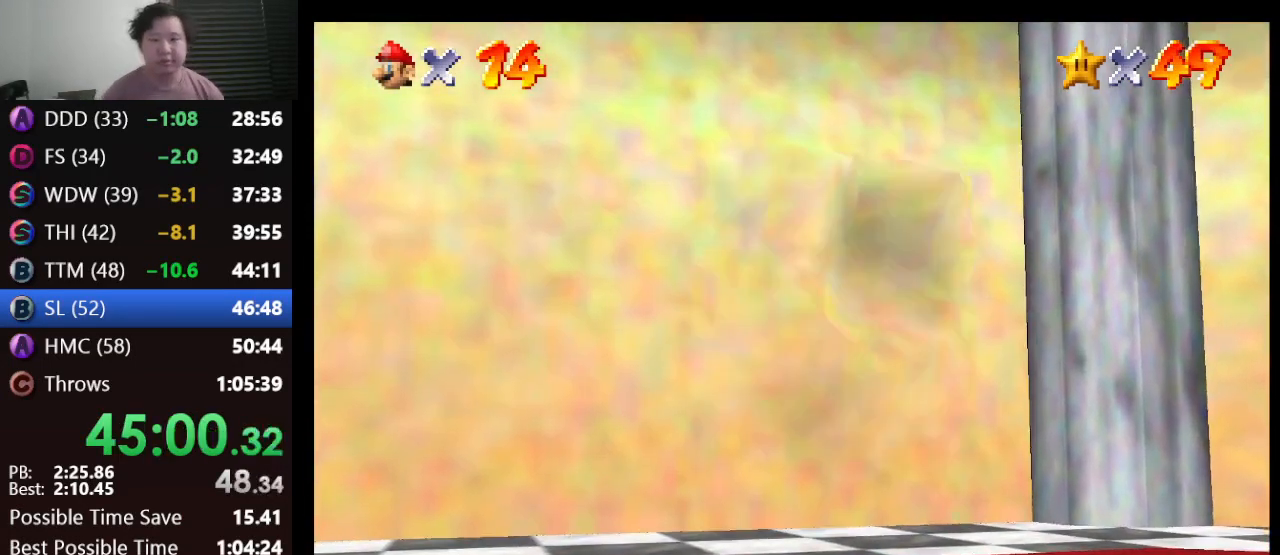
{"buttons": [], "left_stick": "center", "events": [[167, "left_stick", "center"]]}
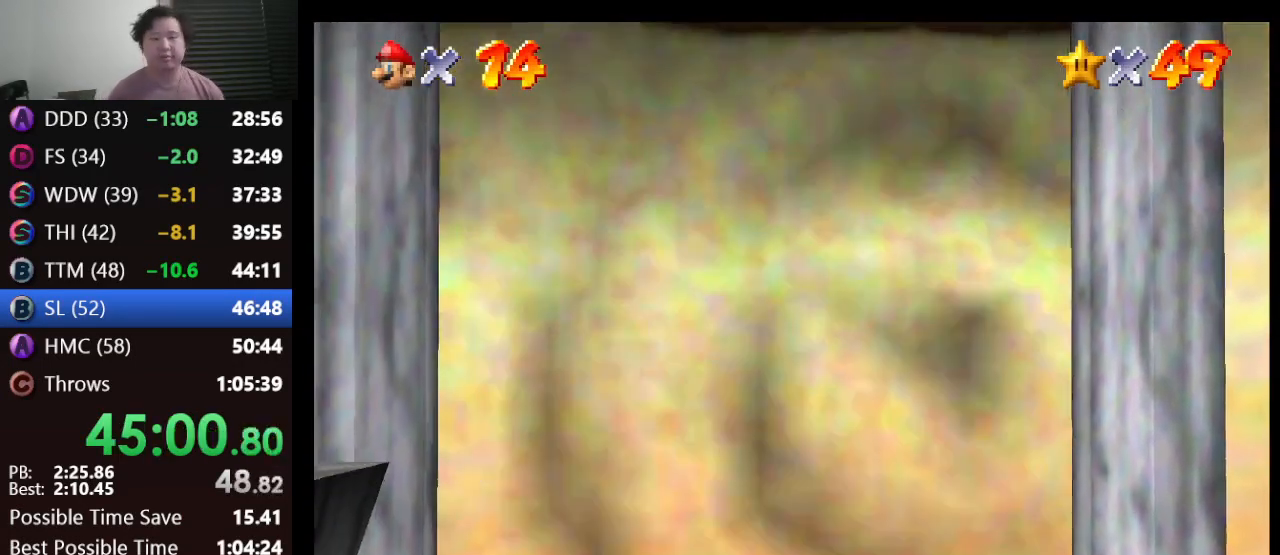
{"buttons": [], "left_stick": "center", "events": []}
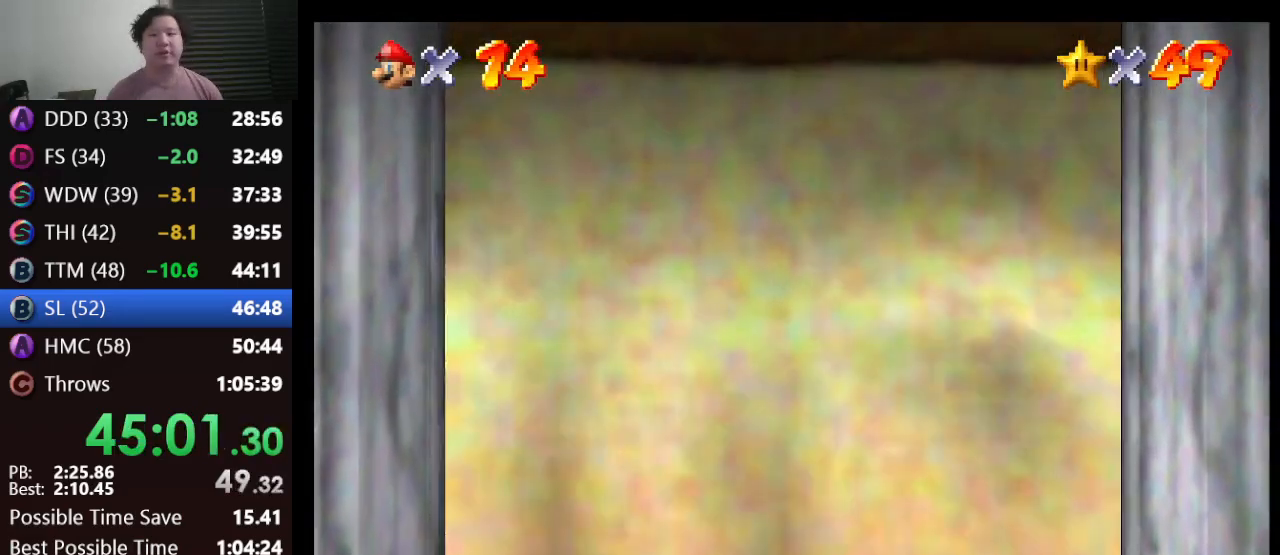
{"buttons": [], "left_stick": "center", "events": []}
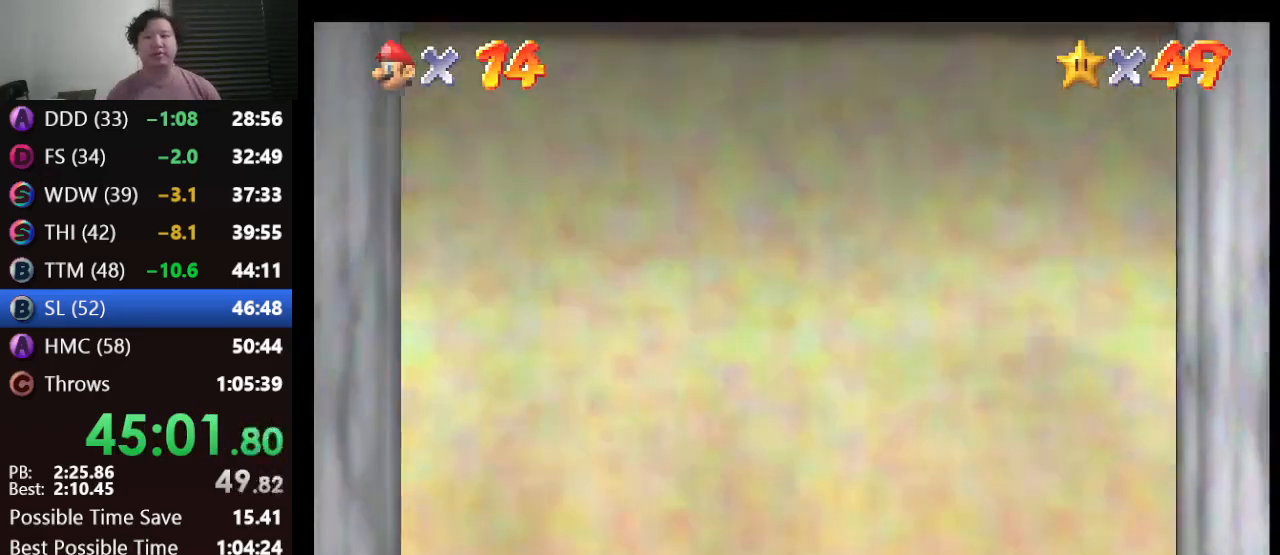
{"buttons": [], "left_stick": "center", "events": []}
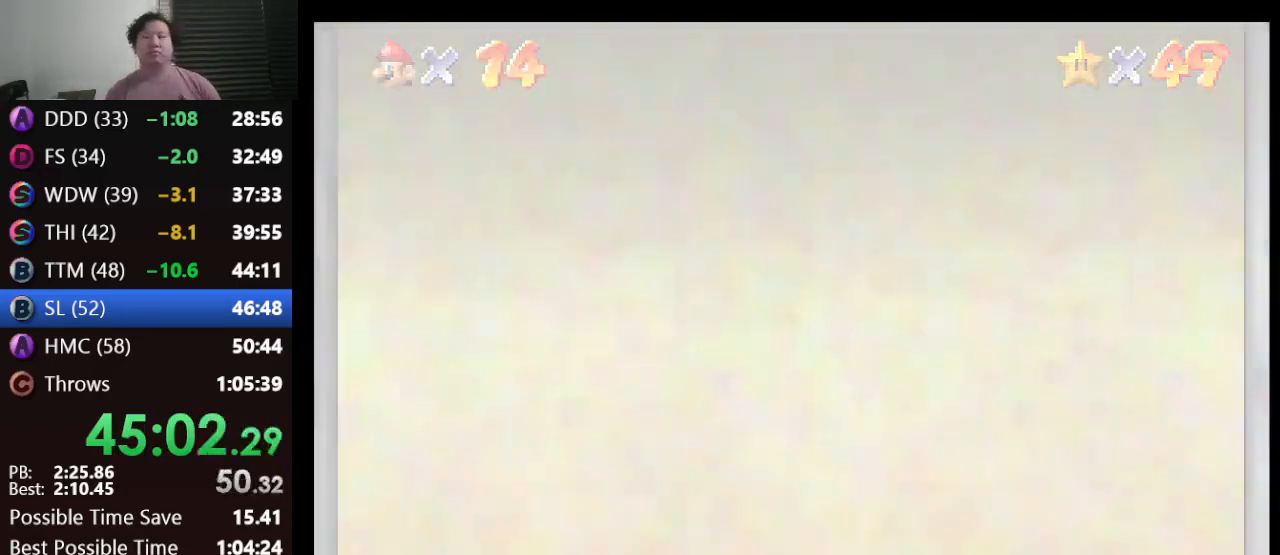
{"buttons": [], "left_stick": "center", "events": []}
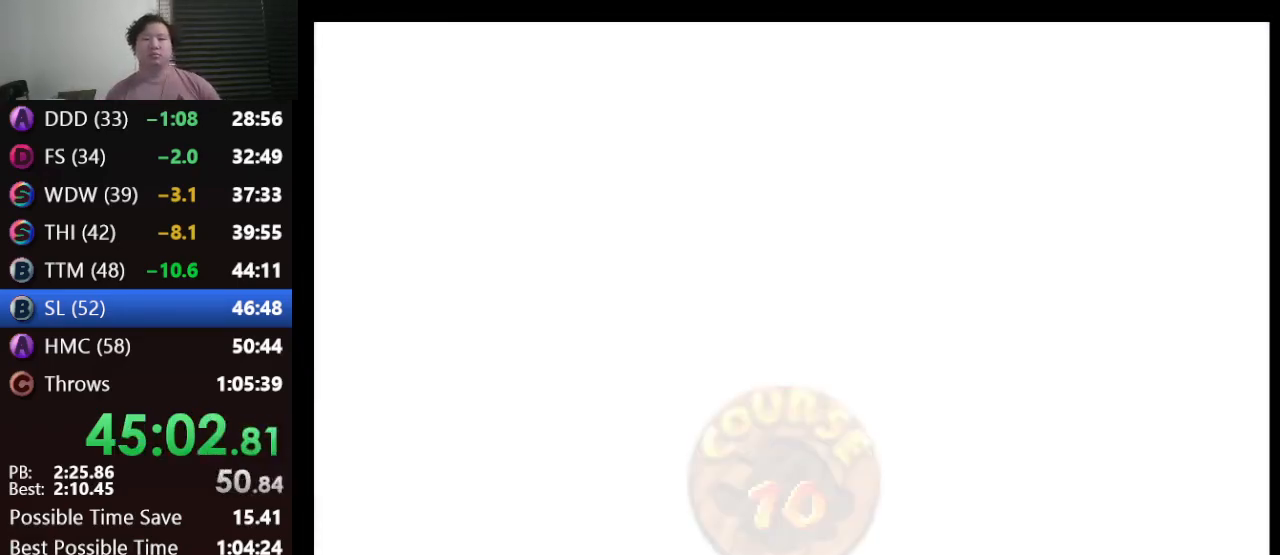
{"buttons": [], "left_stick": "center", "events": [[283, "A", "down"], [333, "A", "up"]]}
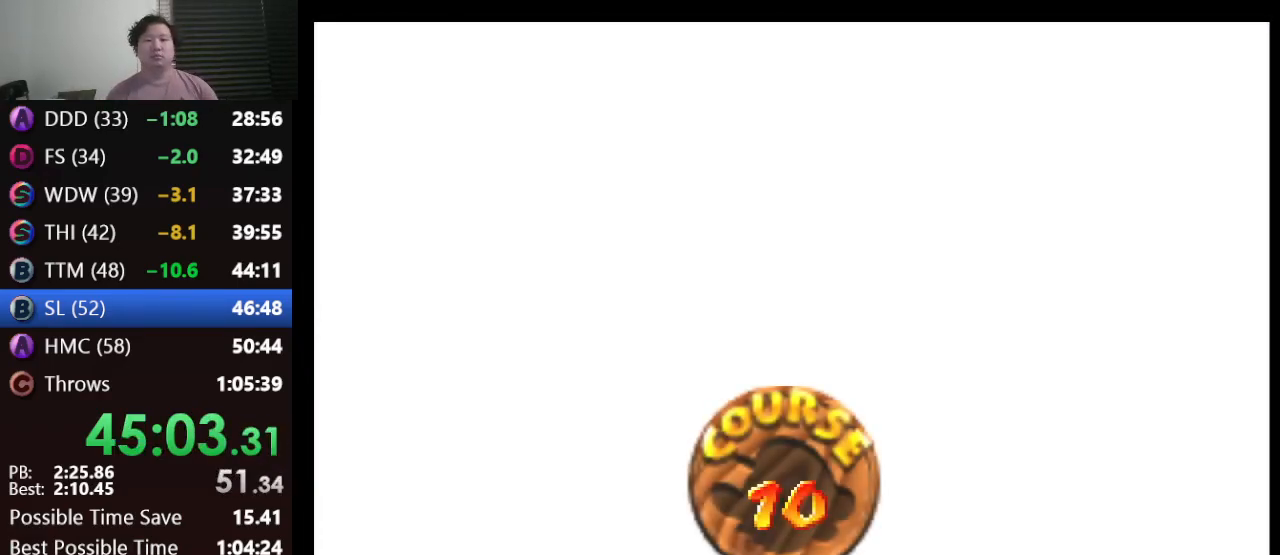
{"buttons": [], "left_stick": "center", "events": [[50, "A", "down"], [150, "A", "up"], [200, "A", "down"], [317, "A", "up"], [383, "A", "down"], [450, "A", "up"]]}
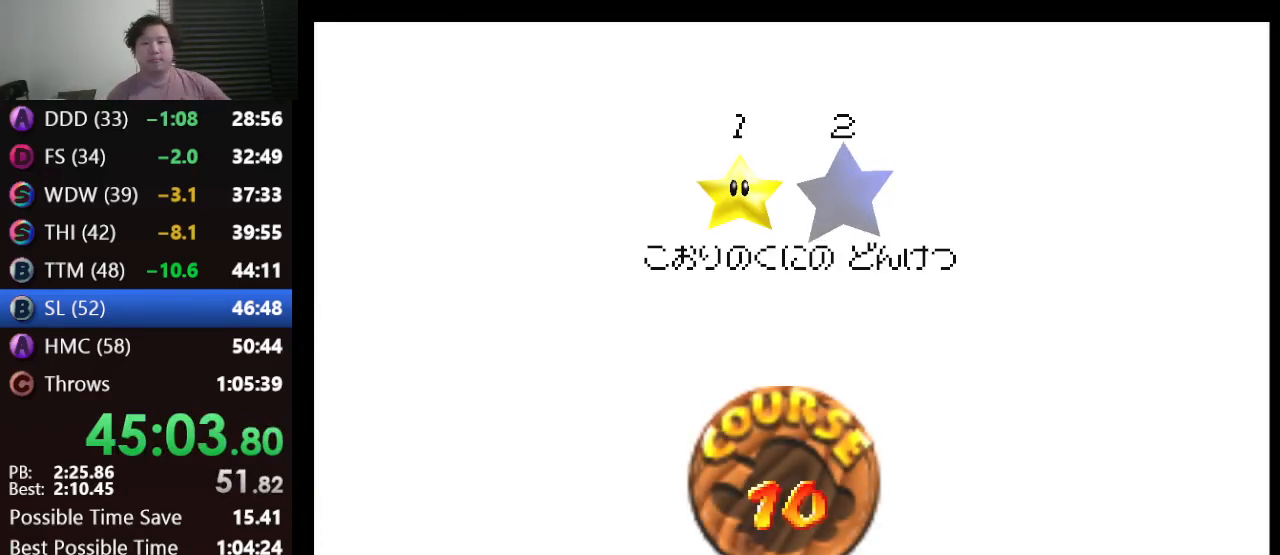
{"buttons": [], "left_stick": "center", "events": [[50, "A", "down"], [167, "A", "up"], [200, "A", "down"], [300, "A", "up"]]}
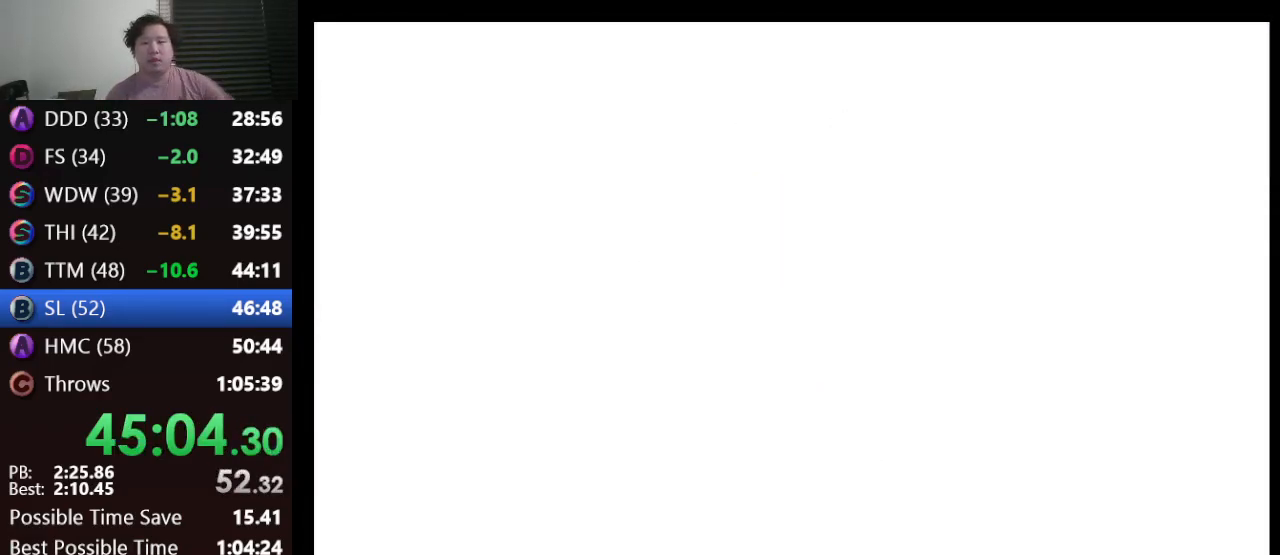
{"buttons": [], "left_stick": "center", "events": []}
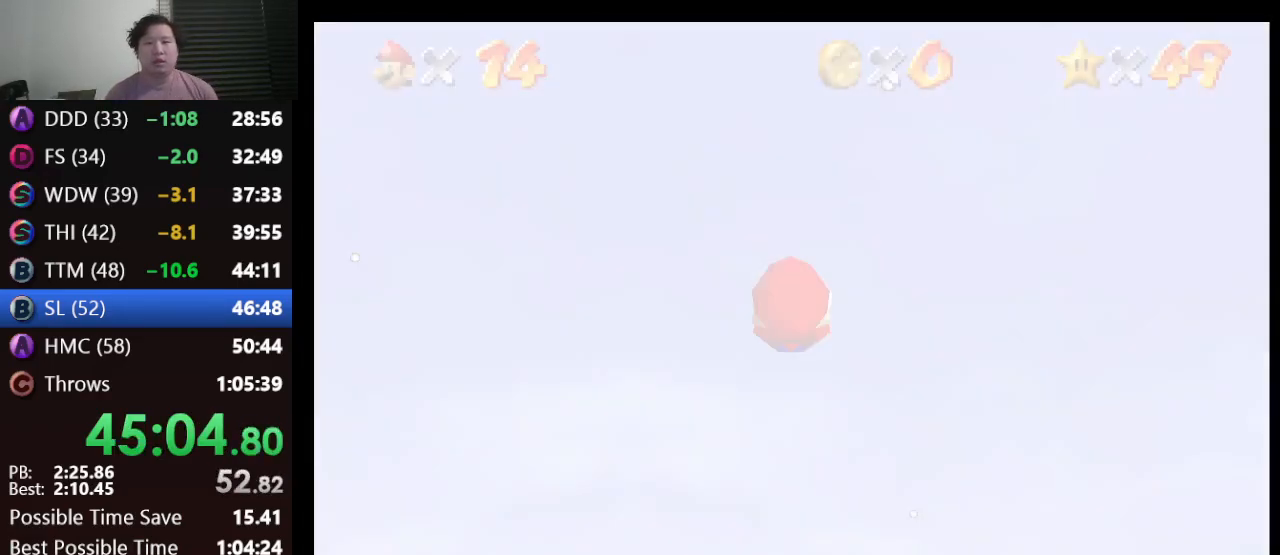
{"buttons": [], "left_stick": "center", "events": [[100, "C_RIGHT", "down"], [383, "C_RIGHT", "up"]]}
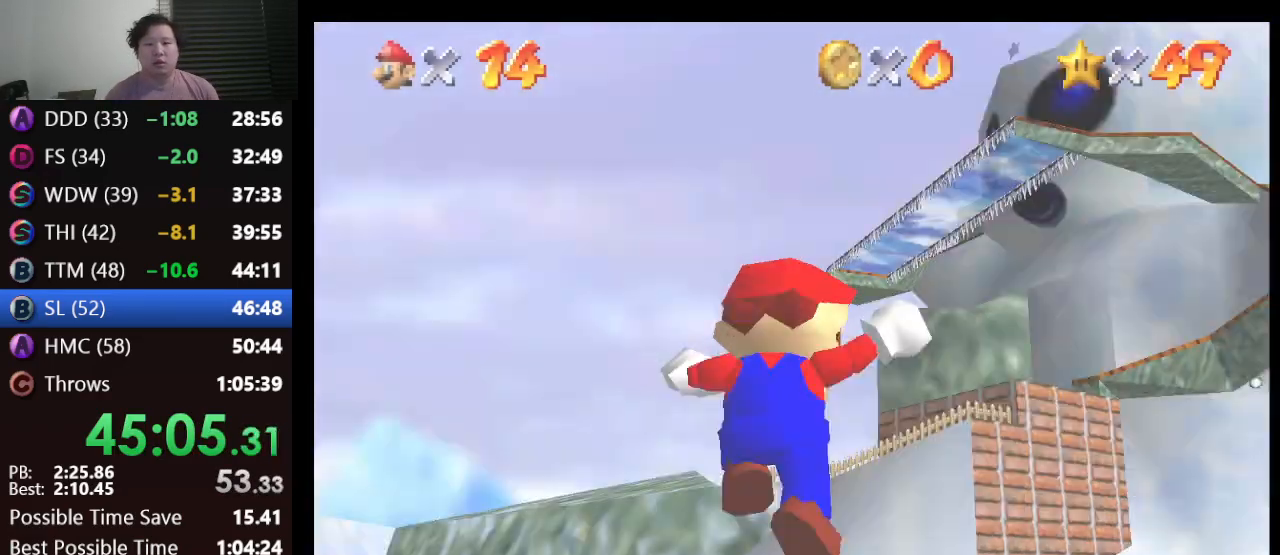
{"buttons": [], "left_stick": "up", "events": [[17, "left_stick", "up"]]}
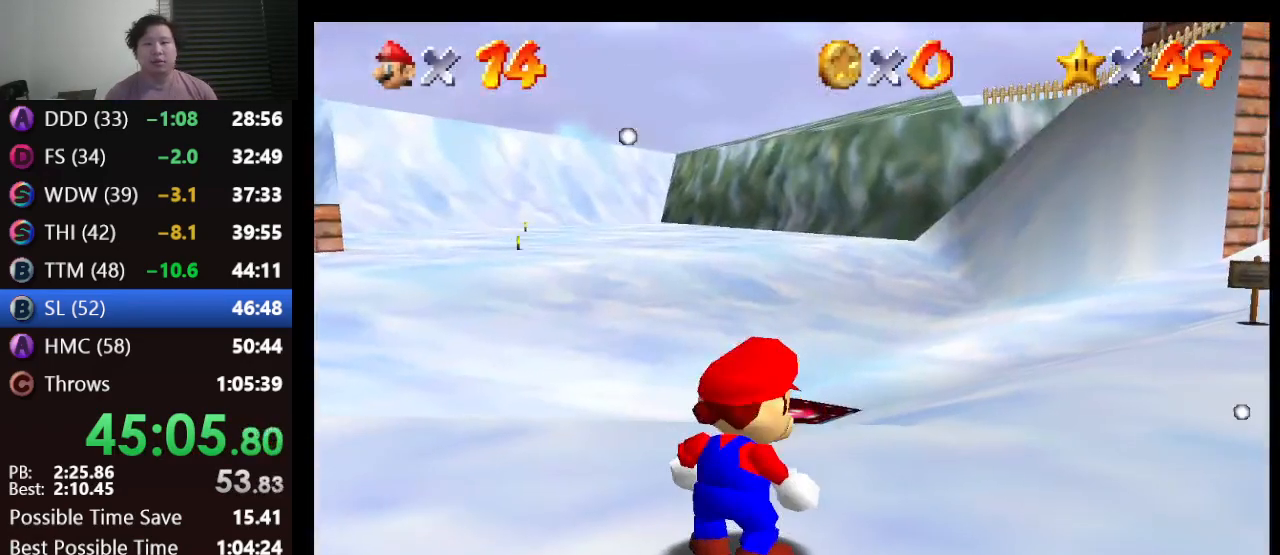
{"buttons": ["A", "Z"], "left_stick": "up", "events": [[367, "Z", "down"], [450, "A", "down"]]}
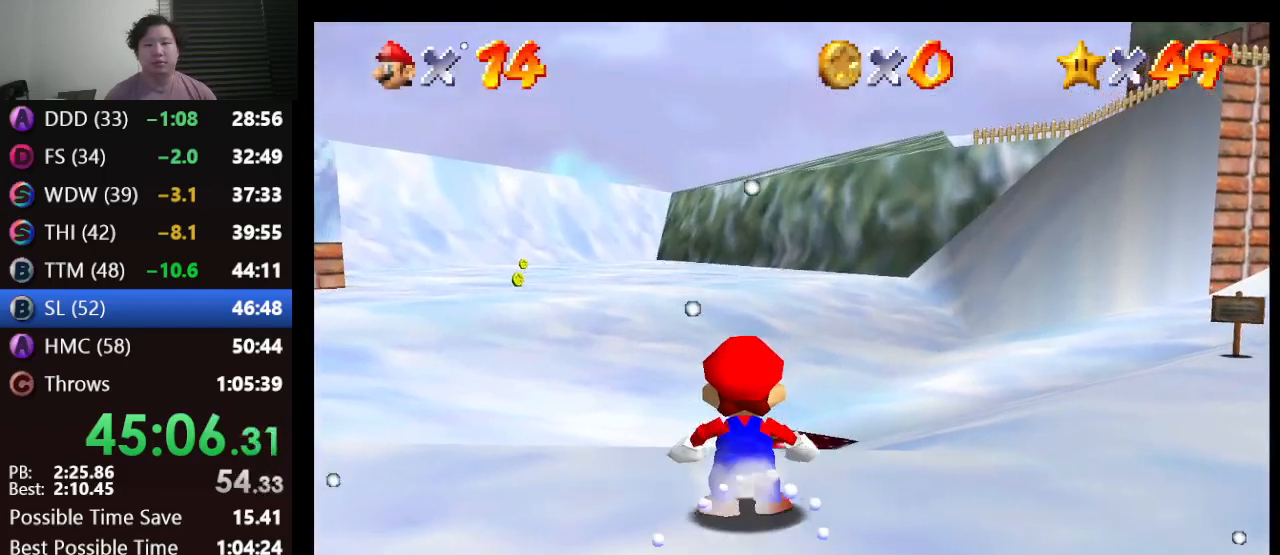
{"buttons": ["A", "Z"], "left_stick": "up-left", "events": [[17, "left_stick", "up-left"]]}
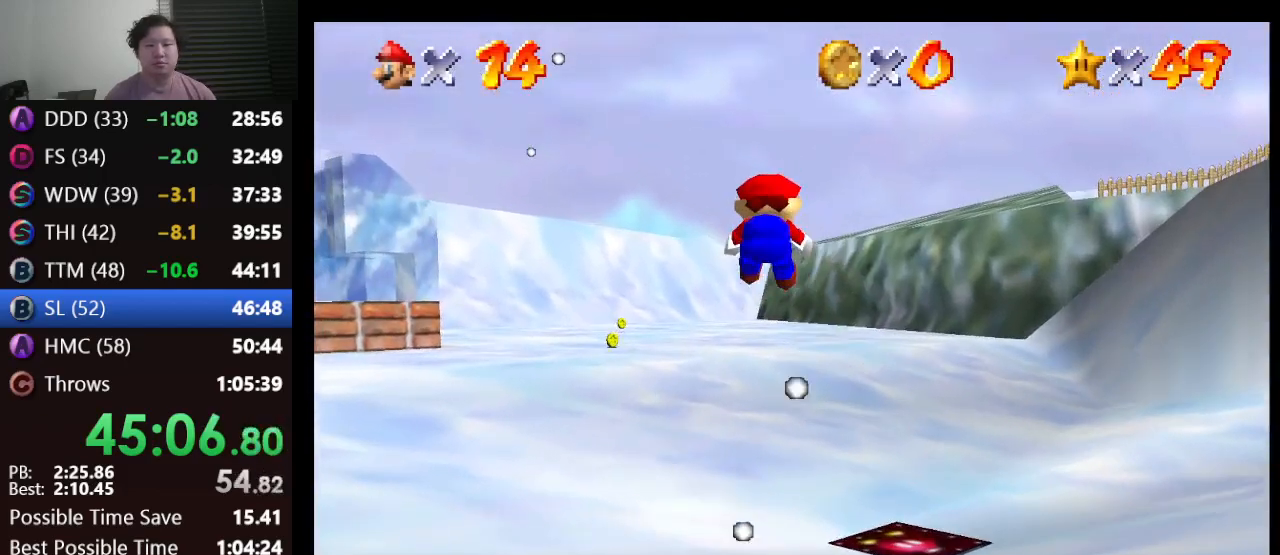
{"buttons": ["A"], "left_stick": "up", "events": [[400, "Z", "up"], [400, "left_stick", "up"]]}
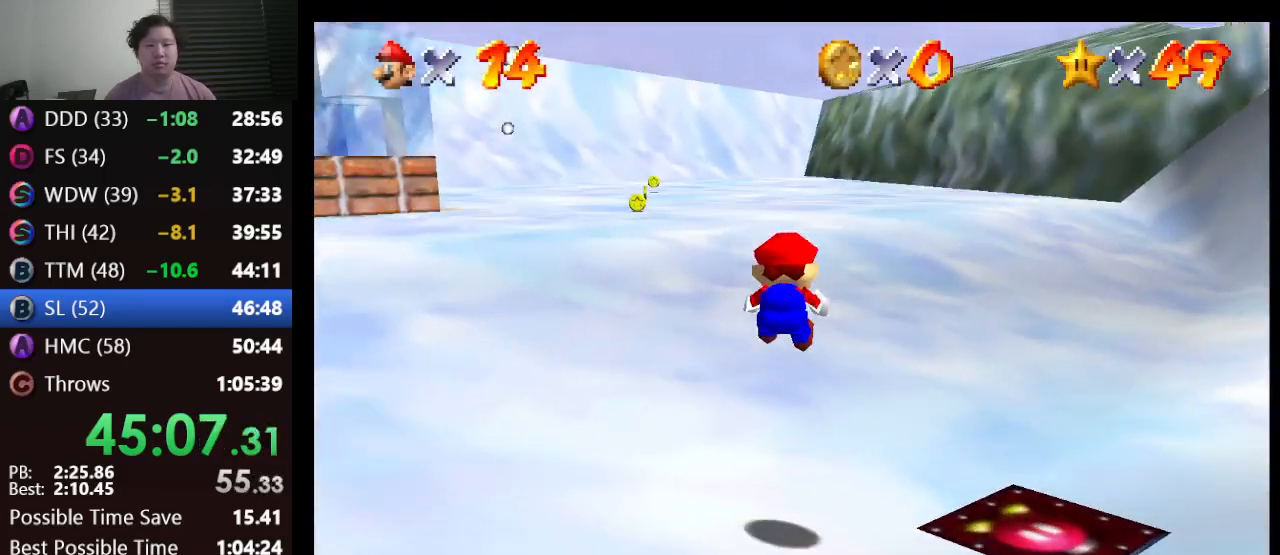
{"buttons": ["A", "B"], "left_stick": "up", "events": [[183, "A", "up"], [400, "A", "down"], [500, "B", "down"]]}
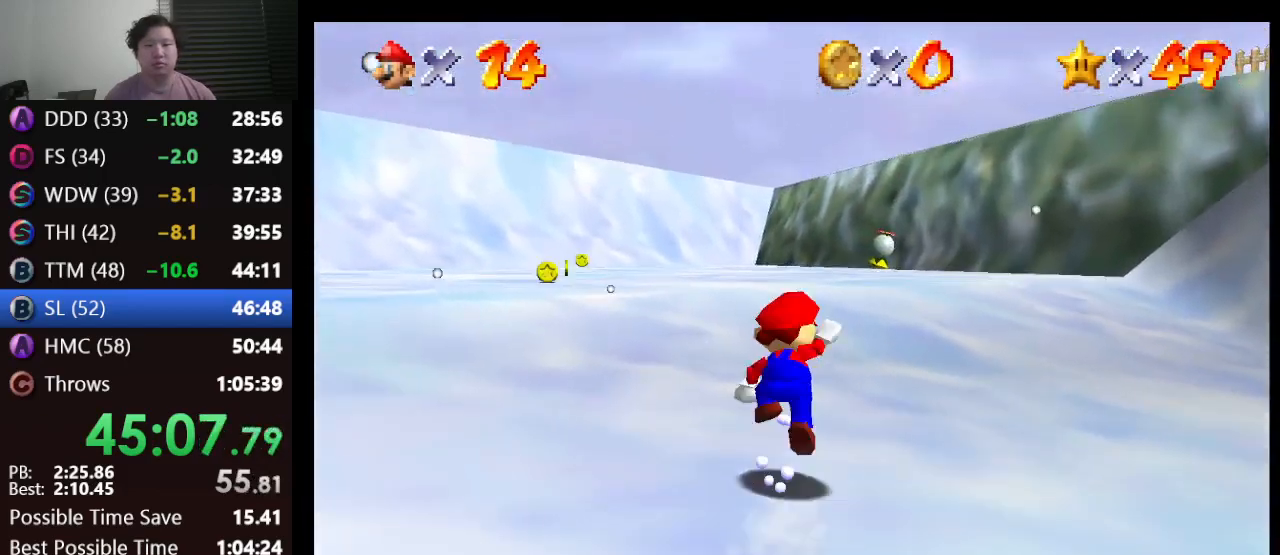
{"buttons": [], "left_stick": "up-left", "events": [[183, "B", "up"], [217, "A", "up"], [500, "left_stick", "up-left"]]}
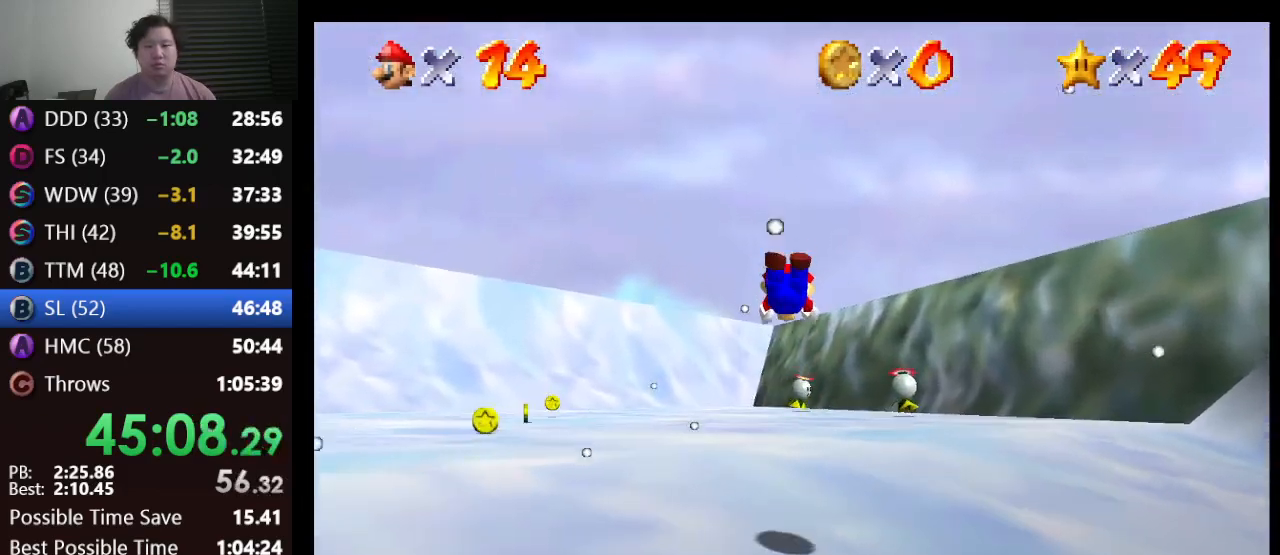
{"buttons": [], "left_stick": "up", "events": [[200, "A", "down"], [283, "B", "down"], [283, "left_stick", "up"], [367, "A", "up"], [417, "B", "up"]]}
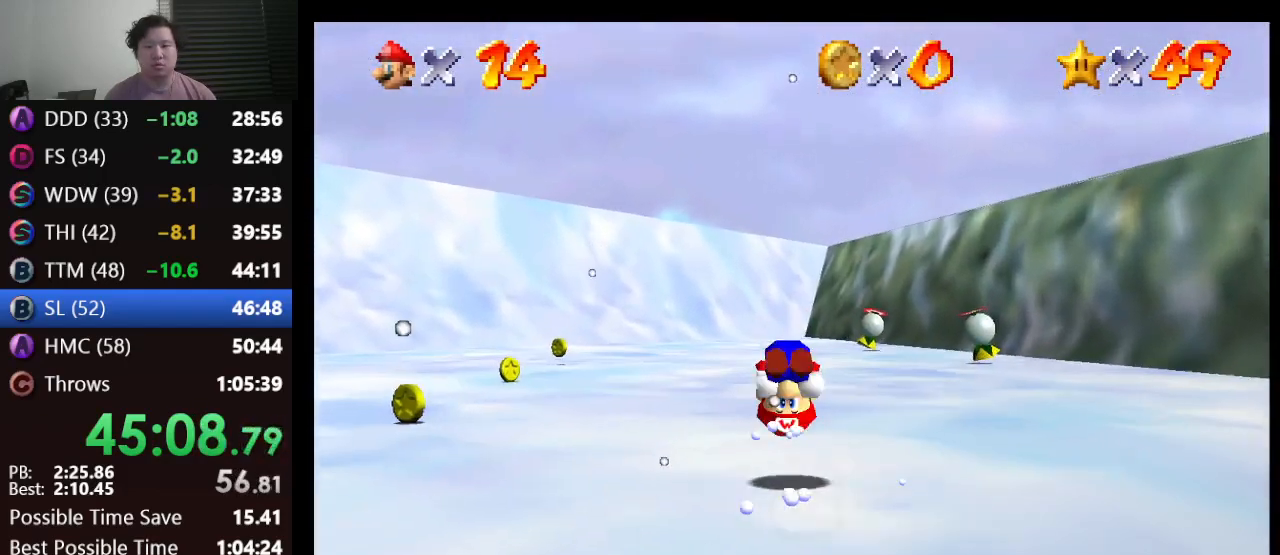
{"buttons": [], "left_stick": "up", "events": [[367, "B", "down"], [500, "B", "up"]]}
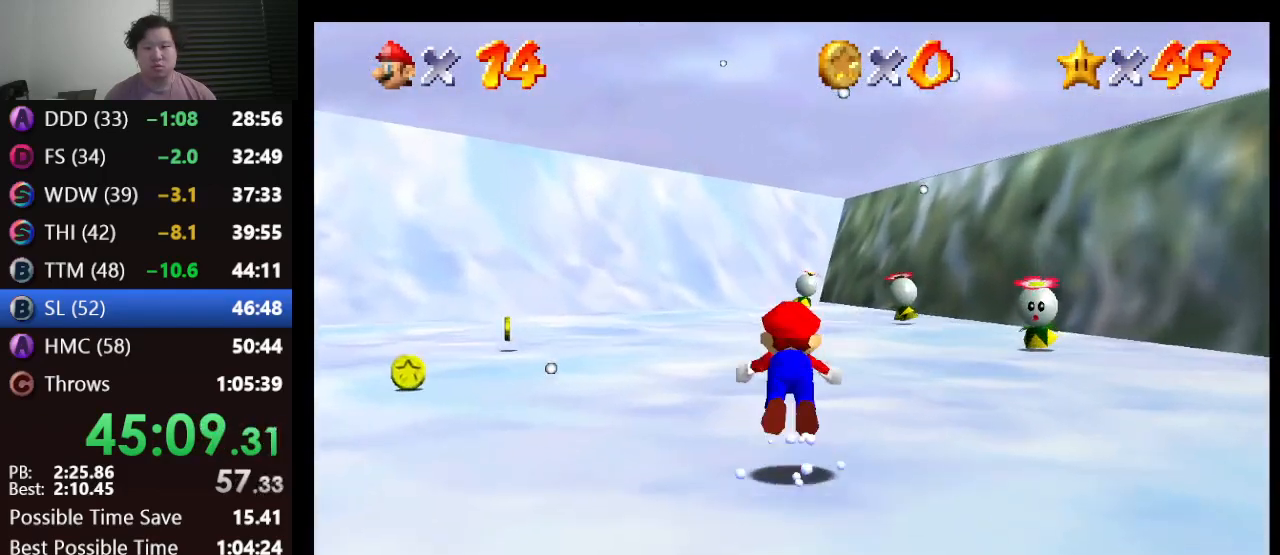
{"buttons": [], "left_stick": "center", "events": [[300, "A", "down"], [400, "A", "up"], [433, "left_stick", "center"]]}
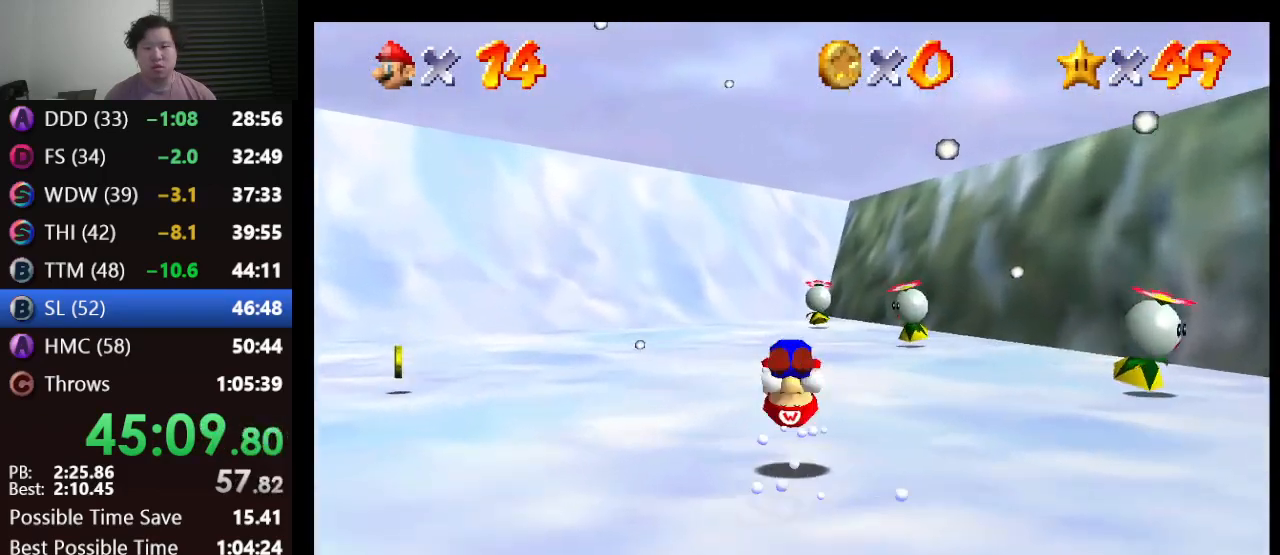
{"buttons": [], "left_stick": "up-right", "events": [[17, "C_DOWN", "down"], [117, "C_DOWN", "up"], [317, "left_stick", "up-right"]]}
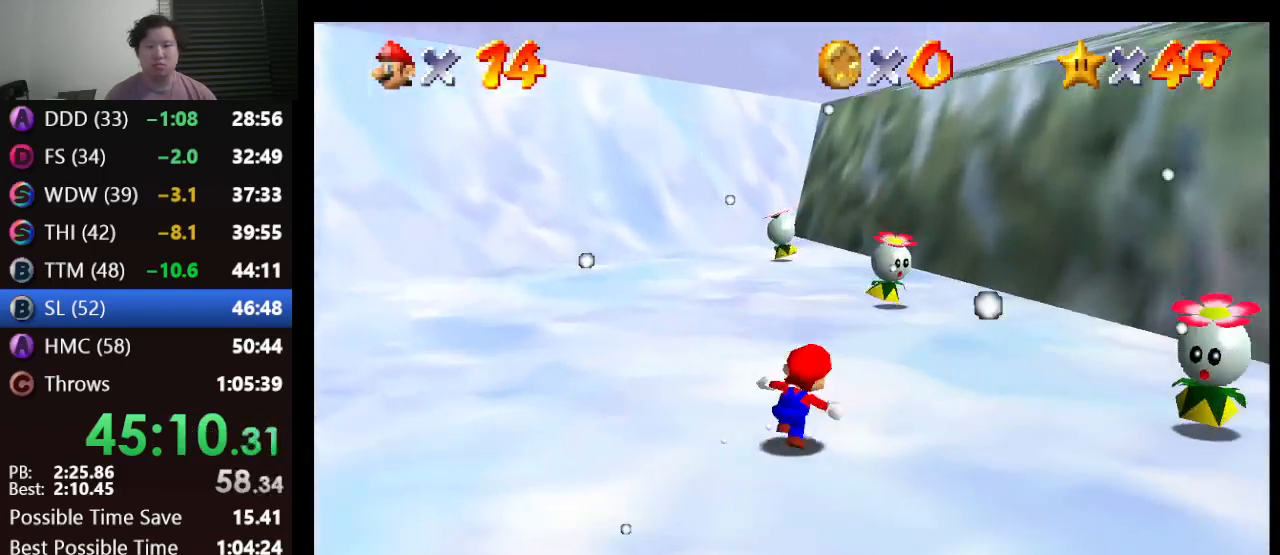
{"buttons": [], "left_stick": "up-right", "events": [[50, "A", "down"], [100, "A", "up"]]}